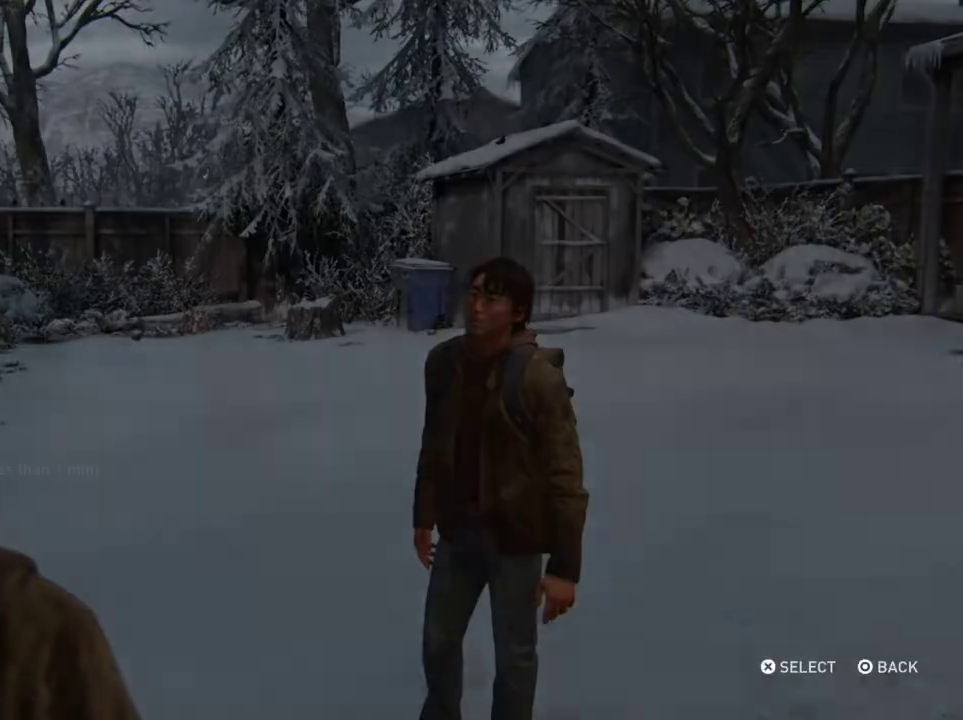
Gameplay with a controller (PlayStation layout); each line is a JSON object with the inputs held at the frame after it (dt_ms = milliseconds from this image to that frame). "events" lists button and stick changes between this image and that frame as [ms after this image, input, new state], when the widget could be followed in between. Not read: L1 L3 R3.
{"dt_ms": 500, "buttons": [], "left_stick": "center", "right_stick": "center", "events": []}
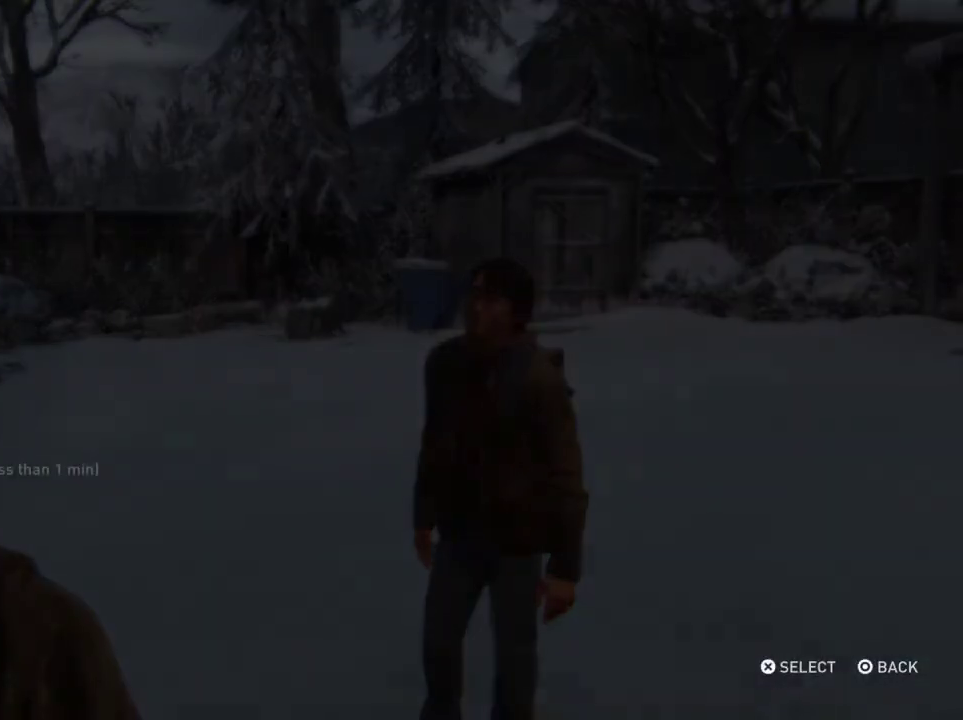
{"dt_ms": 500, "buttons": [], "left_stick": "center", "right_stick": "center", "events": []}
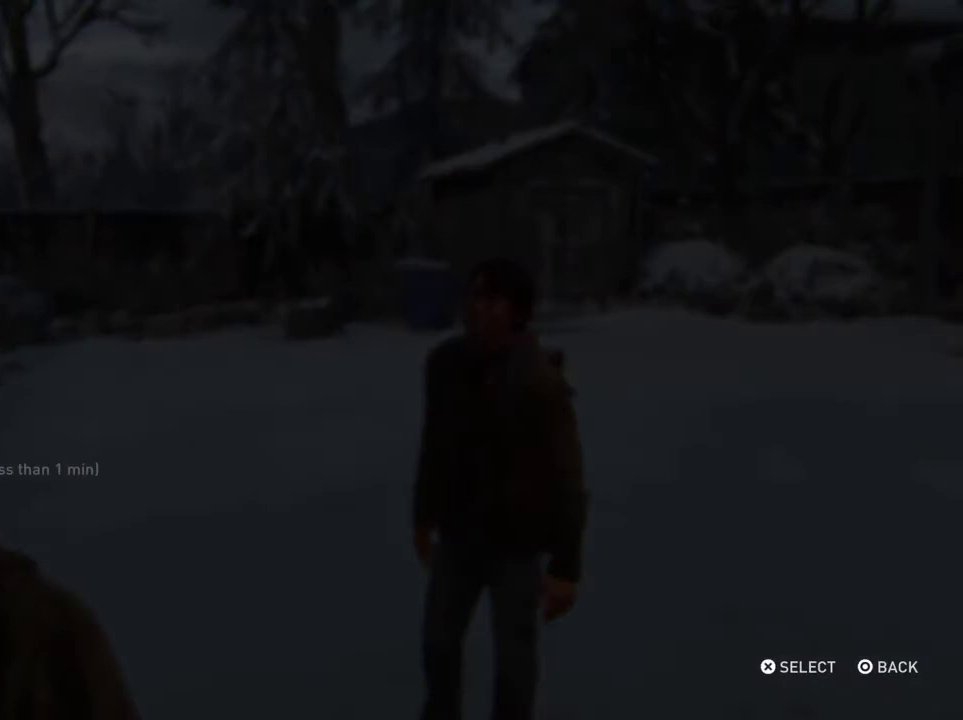
{"dt_ms": 500, "buttons": [], "left_stick": "center", "right_stick": "center", "events": []}
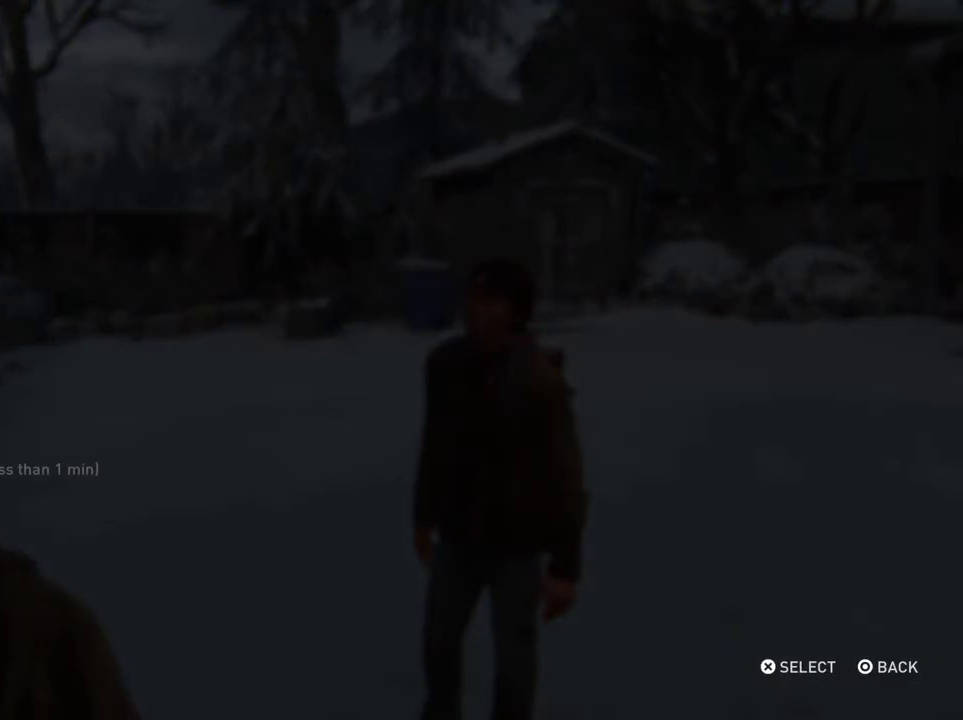
{"dt_ms": 500, "buttons": [], "left_stick": "center", "right_stick": "center", "events": []}
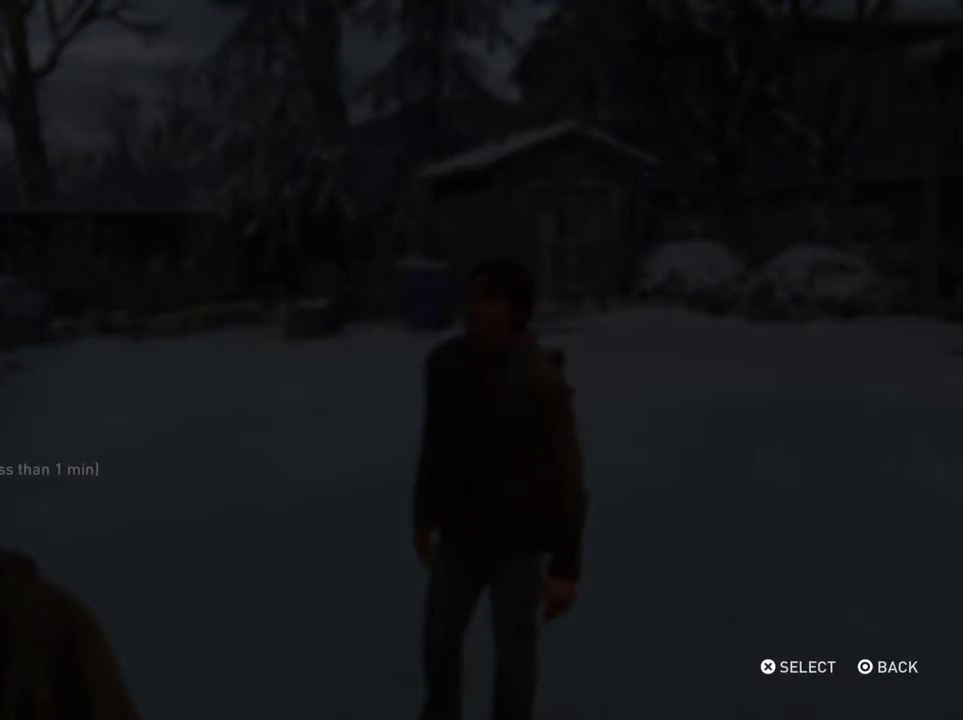
{"dt_ms": 500, "buttons": [], "left_stick": "center", "right_stick": "center", "events": []}
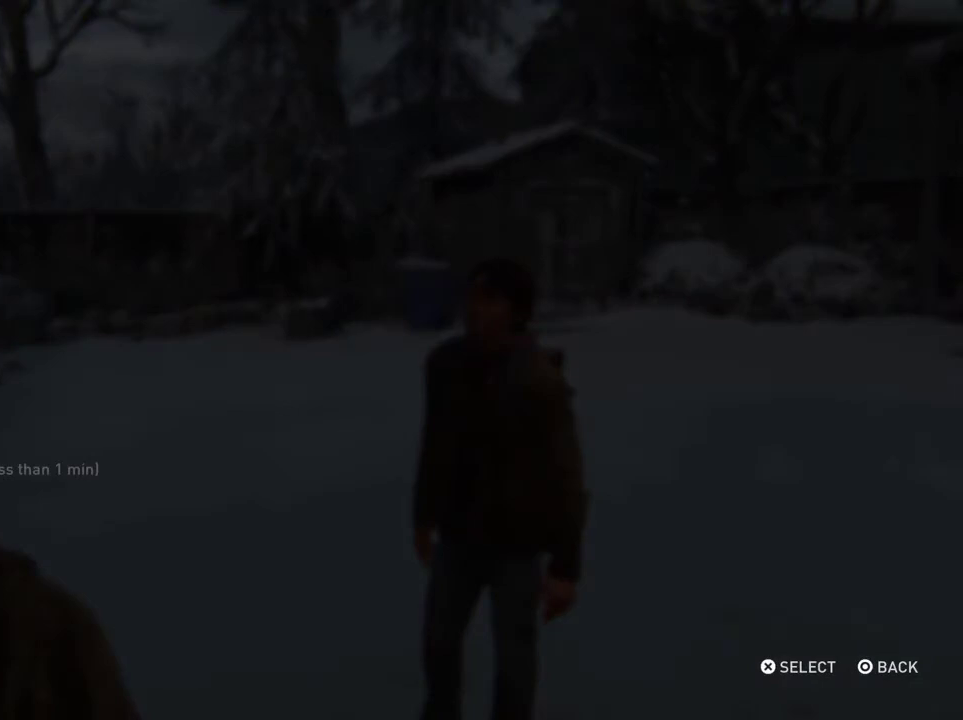
{"dt_ms": 500, "buttons": [], "left_stick": "center", "right_stick": "center", "events": []}
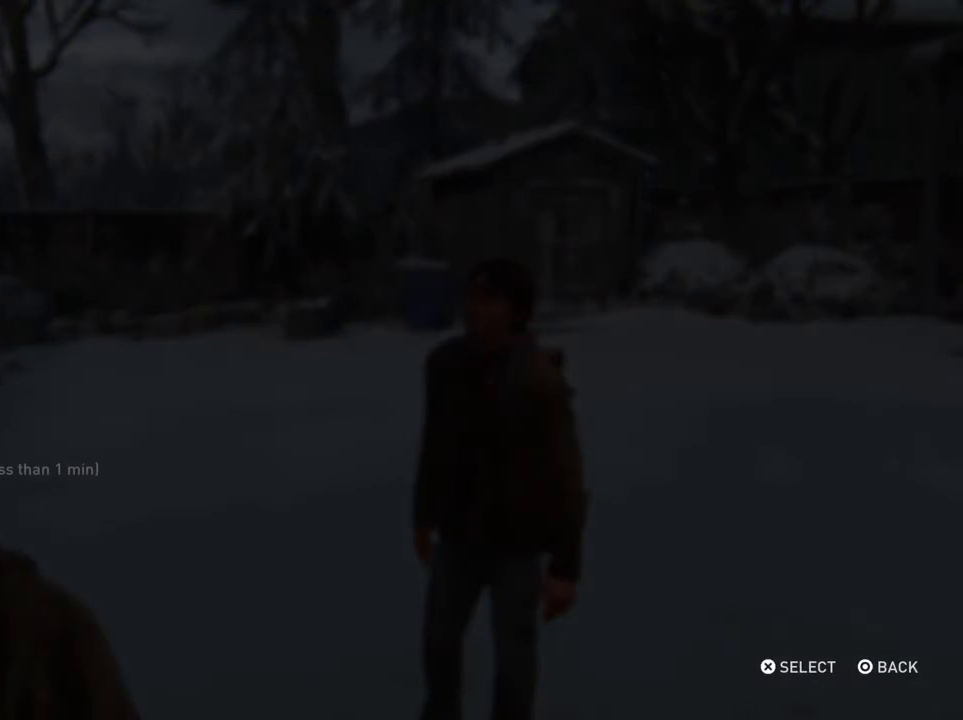
{"dt_ms": 500, "buttons": [], "left_stick": "center", "right_stick": "center", "events": []}
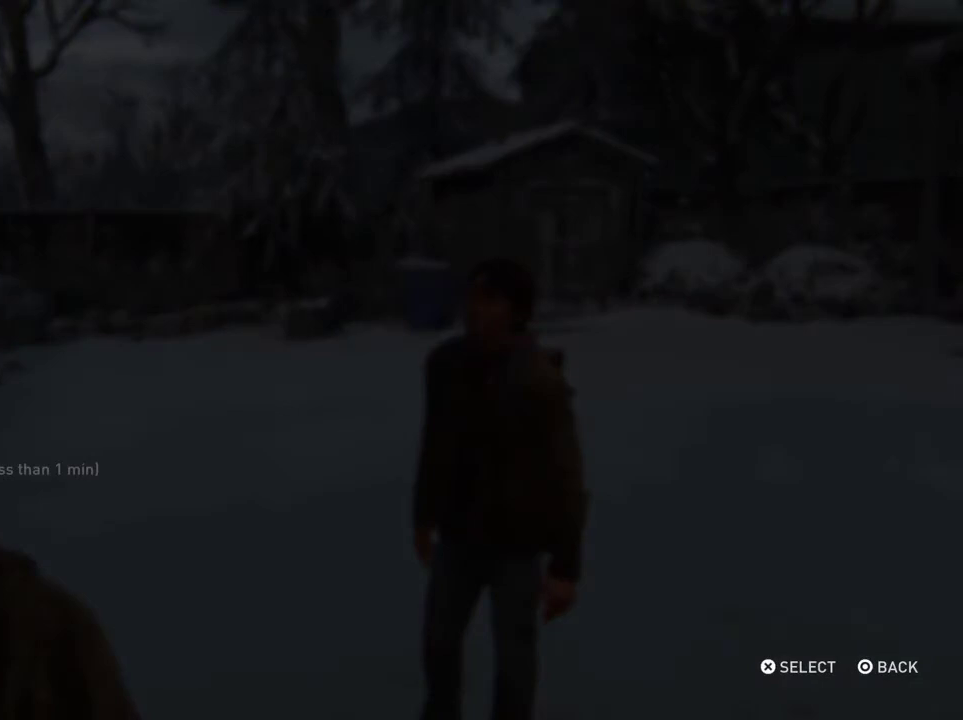
{"dt_ms": 400, "buttons": [], "left_stick": "center", "right_stick": "center", "events": [[267, "DPAD_UP", "down"], [400, "DPAD_UP", "up"]]}
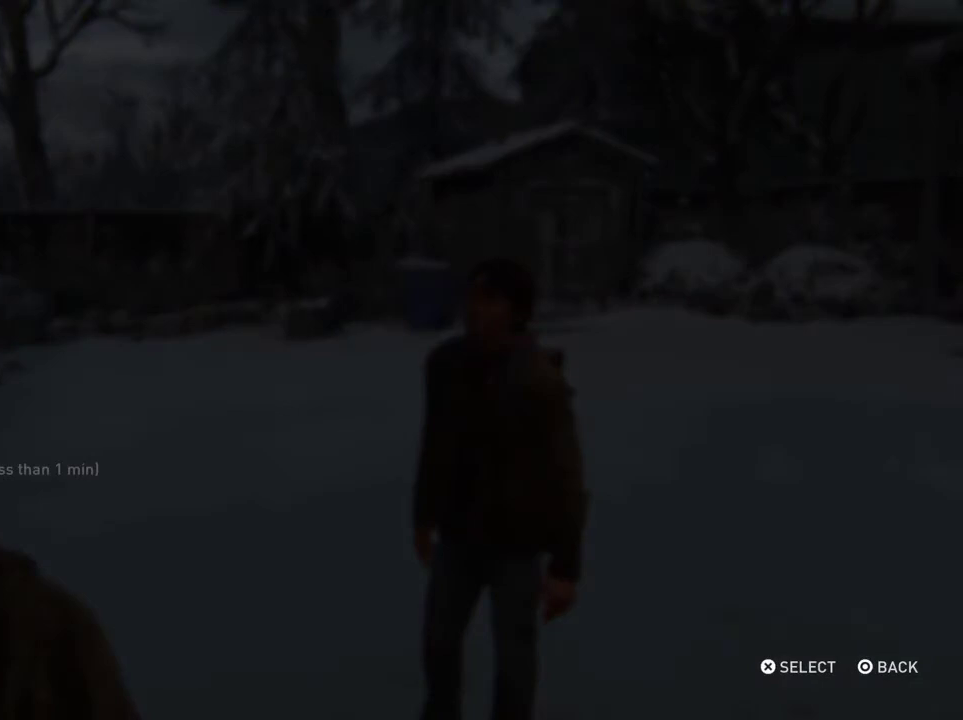
{"dt_ms": 600, "buttons": [], "left_stick": "center", "right_stick": "center", "events": [[67, "DPAD_UP", "down"], [200, "DPAD_UP", "up"], [433, "CROSS", "down"], [600, "CROSS", "up"]]}
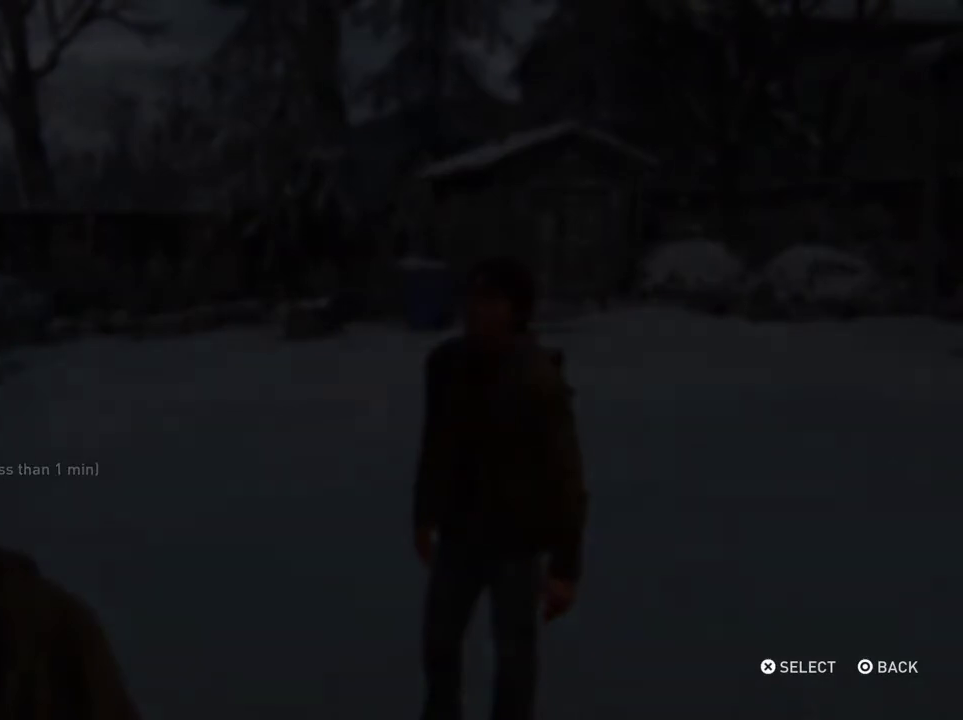
{"dt_ms": 500, "buttons": ["CROSS"], "left_stick": "center", "right_stick": "center", "events": [[267, "DPAD_LEFT", "down"], [400, "DPAD_LEFT", "up"], [433, "CROSS", "down"]]}
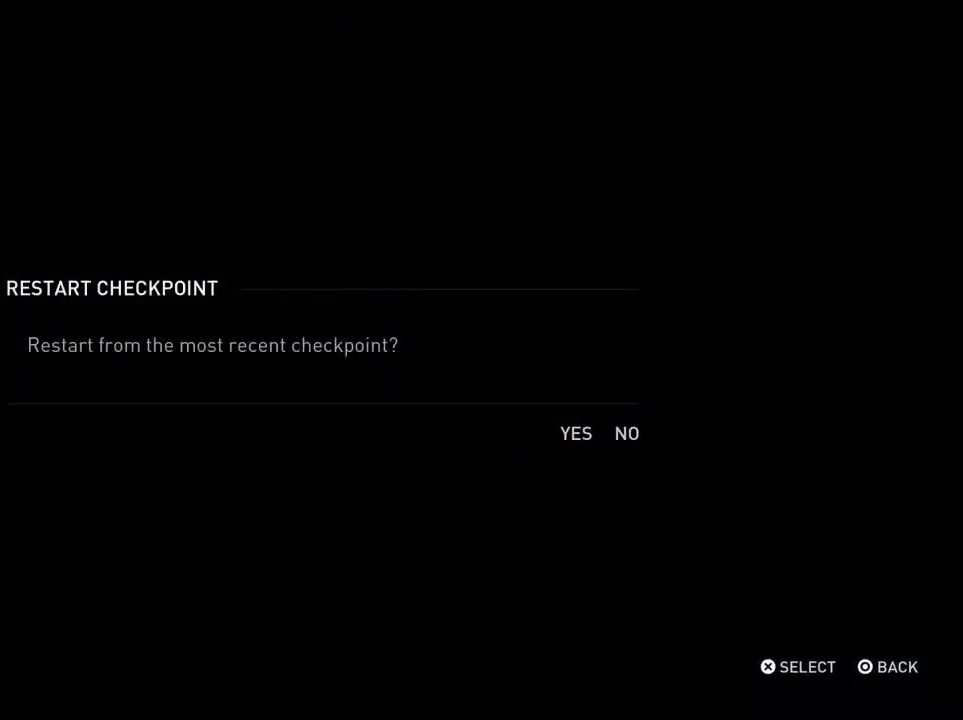
{"dt_ms": 500, "buttons": ["L2"], "left_stick": "up", "right_stick": "center", "events": [[100, "CROSS", "up"], [467, "L2", "down"], [467, "left_stick", "up"]]}
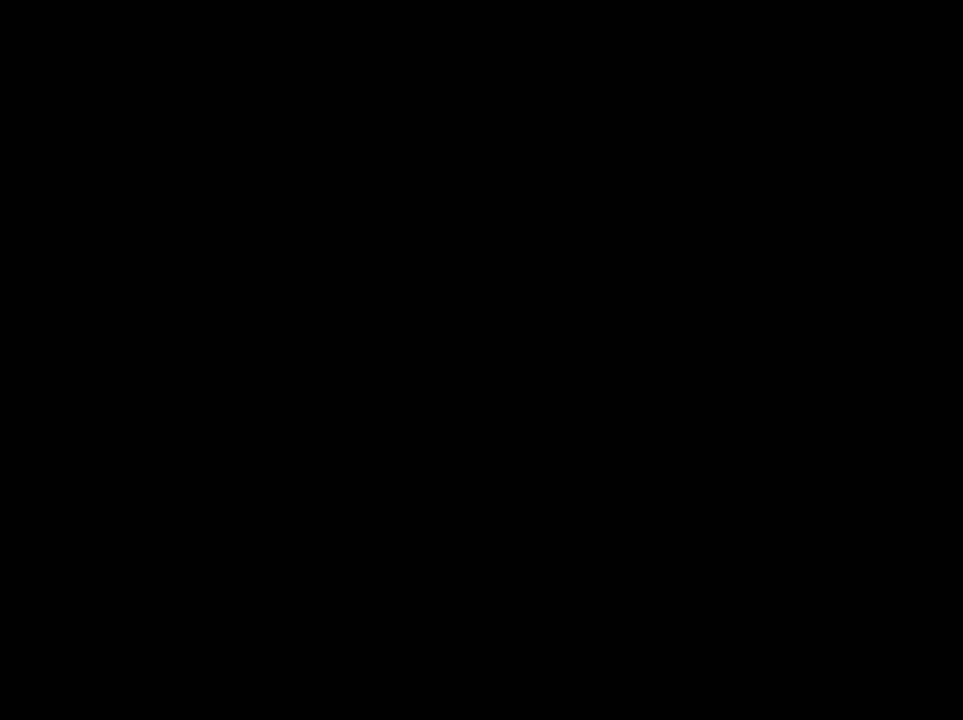
{"dt_ms": 500, "buttons": ["L2"], "left_stick": "up", "right_stick": "center", "events": []}